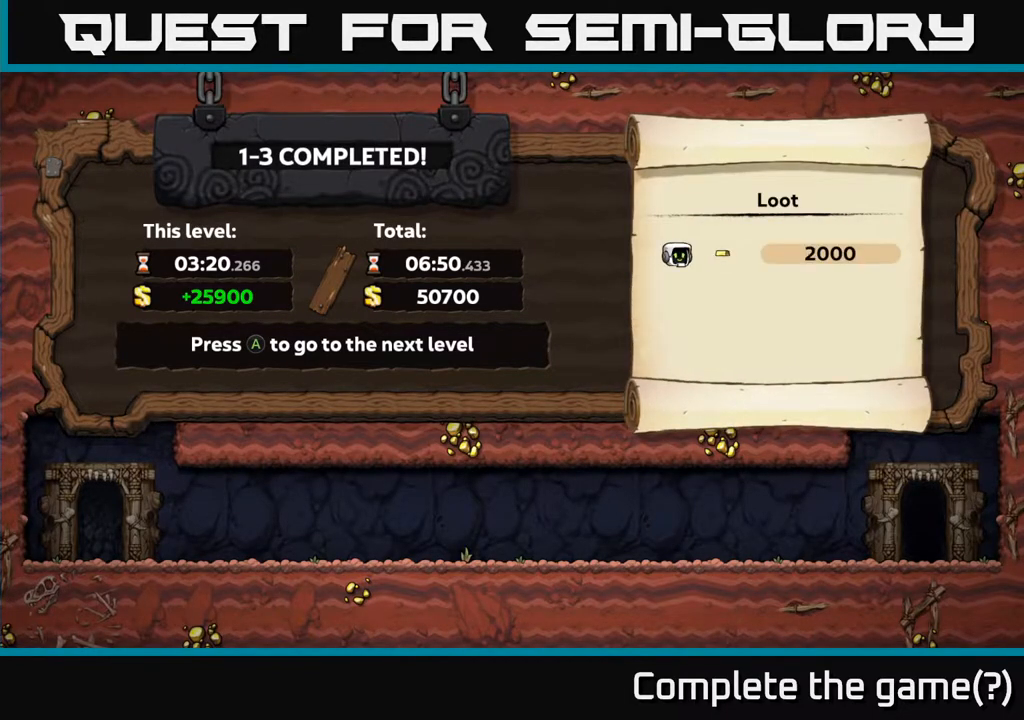
Gameplay with a controller (Xbox layout); each line is a JSON object with the inputs held at the frame after it (dt_ms = milliseconds from this image to that frame). "events" lists button and stick changes between this image and that frame as [ms after this image, input, new state], when the widget could be followed in between.
{"dt_ms": 500, "buttons": [], "left_stick": "center", "right_stick": "center", "events": [[217, "A", "down"], [350, "A", "up"]]}
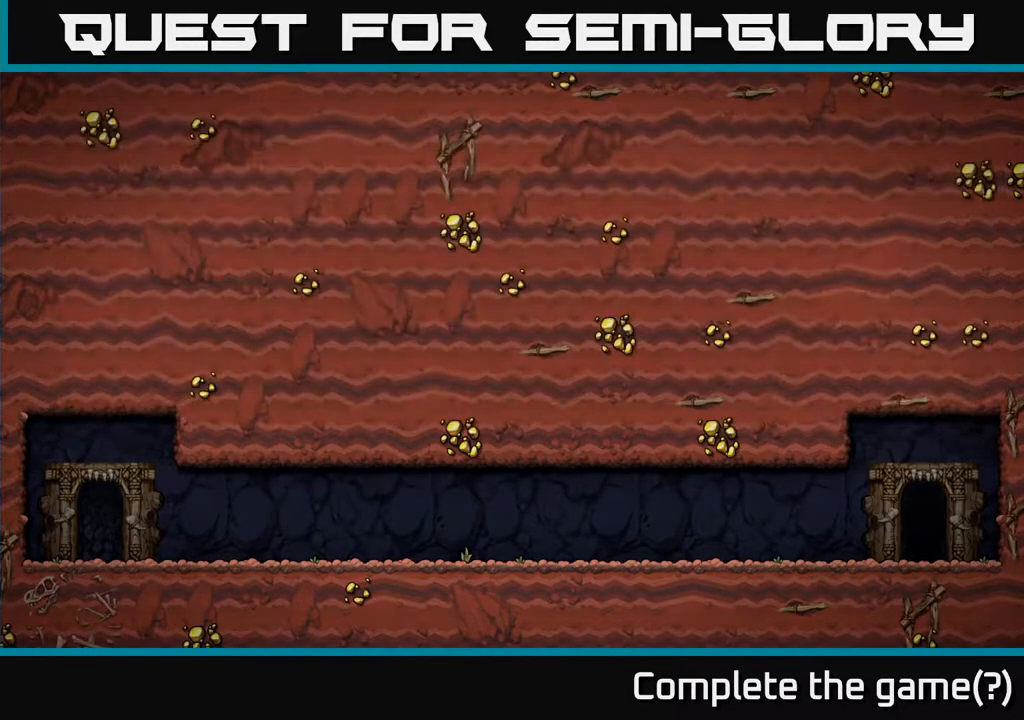
{"dt_ms": 500, "buttons": [], "left_stick": "center", "right_stick": "center", "events": []}
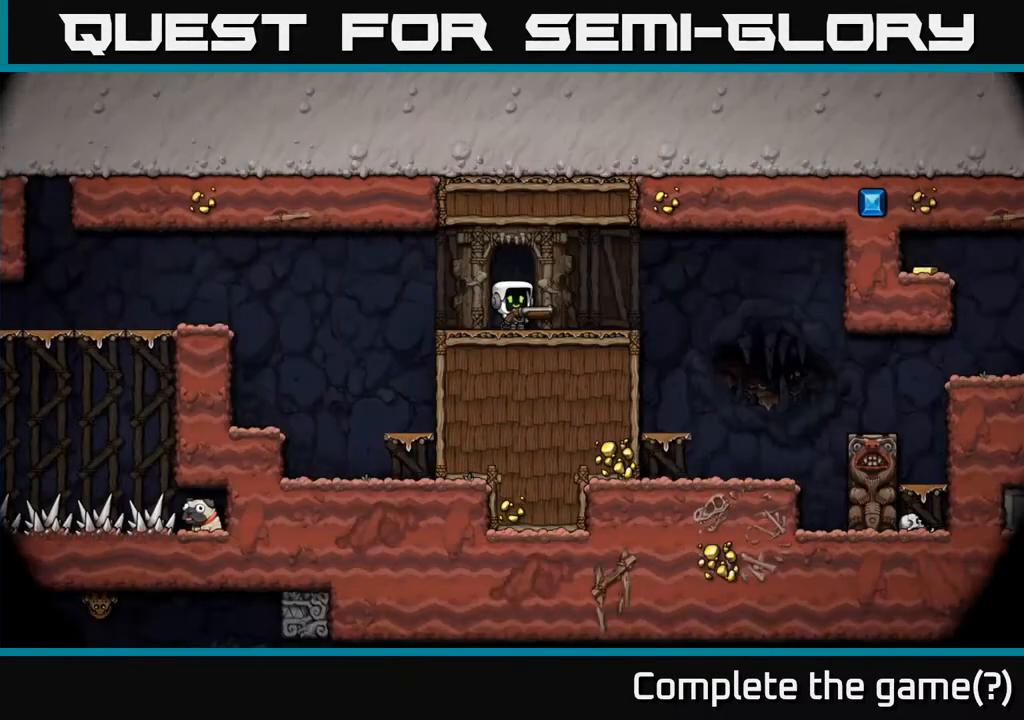
{"dt_ms": 500, "buttons": [], "left_stick": "center", "right_stick": "center", "events": []}
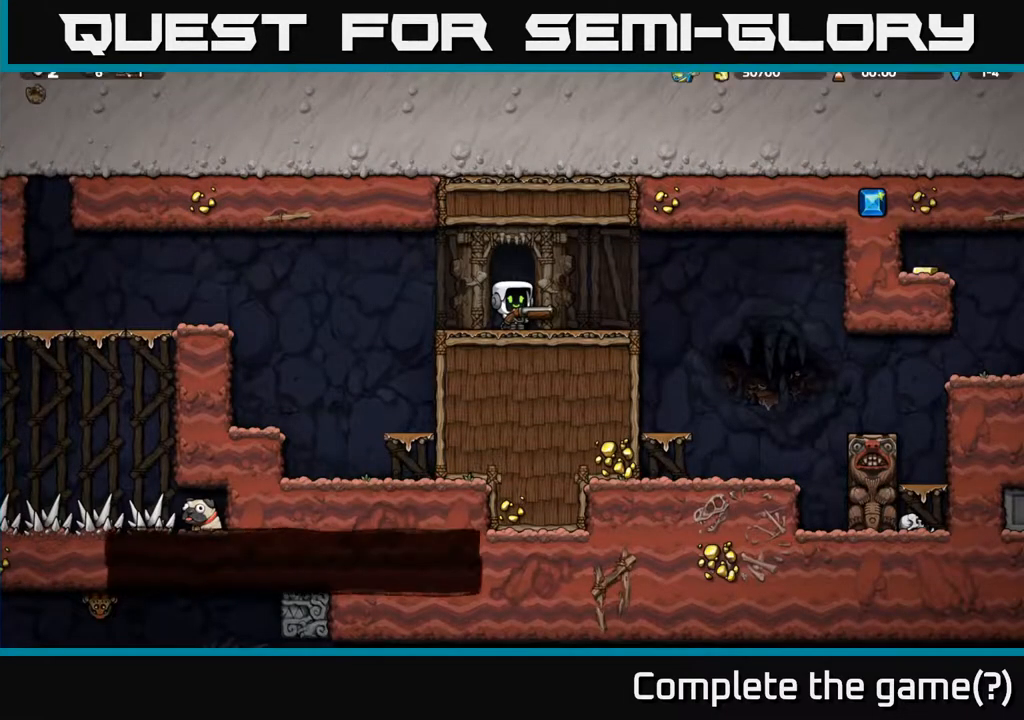
{"dt_ms": 500, "buttons": [], "left_stick": "left", "right_stick": "center", "events": [[200, "left_stick", "right"], [367, "left_stick", "center"], [433, "left_stick", "left"]]}
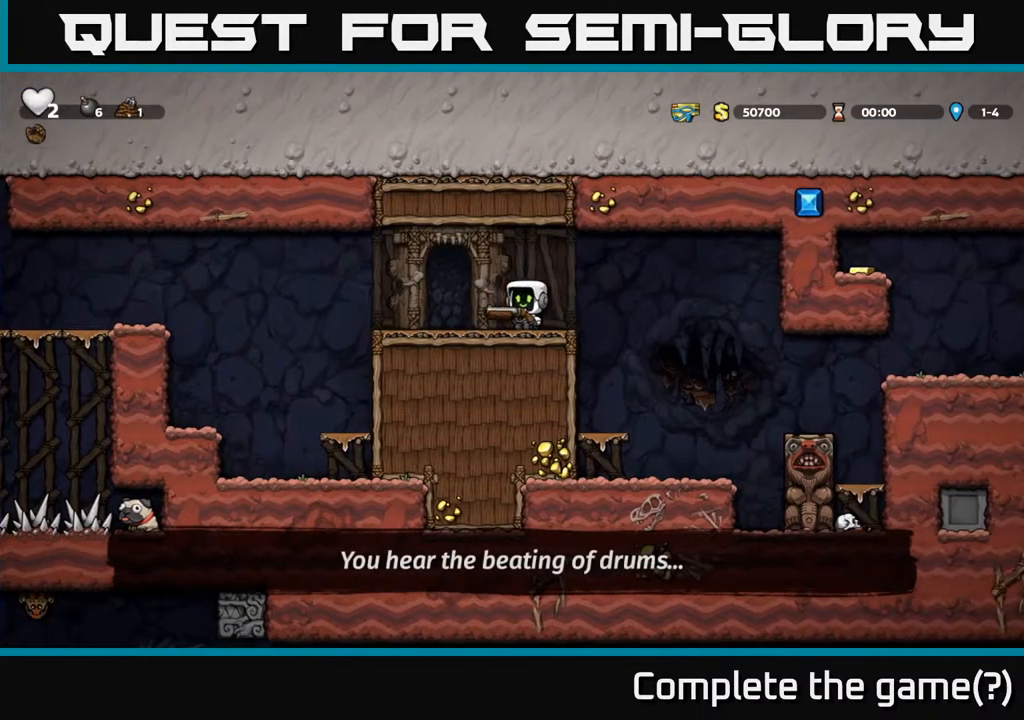
{"dt_ms": 500, "buttons": ["A"], "left_stick": "left", "right_stick": "center", "events": [[350, "A", "down"]]}
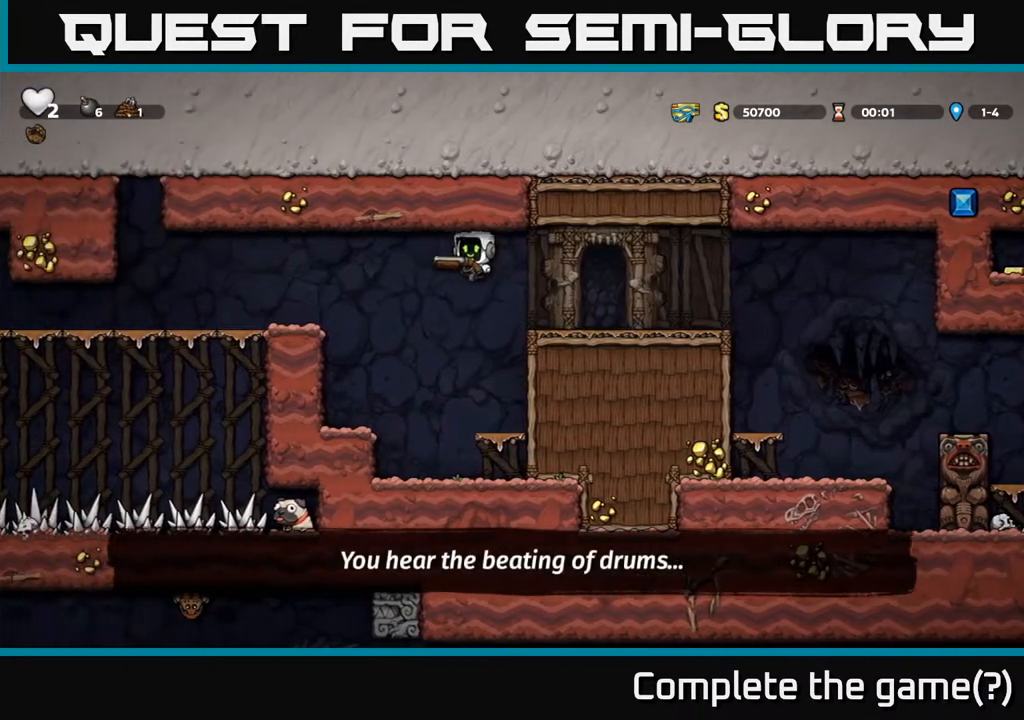
{"dt_ms": 500, "buttons": [], "left_stick": "center", "right_stick": "center", "events": [[150, "A", "up"], [400, "left_stick", "center"]]}
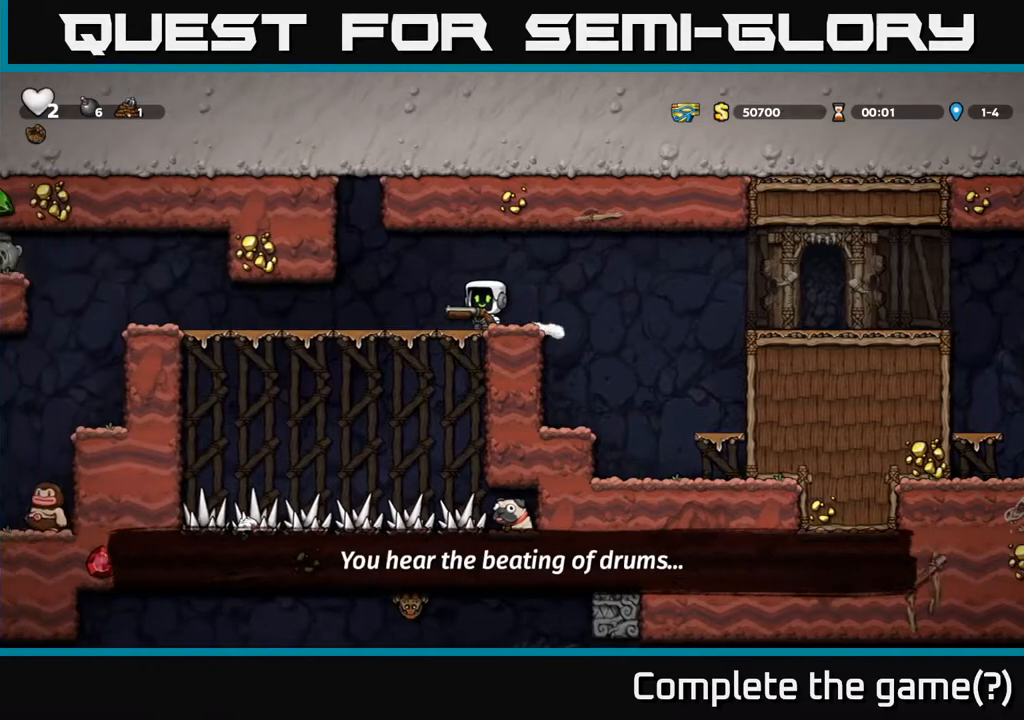
{"dt_ms": 500, "buttons": [], "left_stick": "left", "right_stick": "center", "events": [[250, "left_stick", "left"]]}
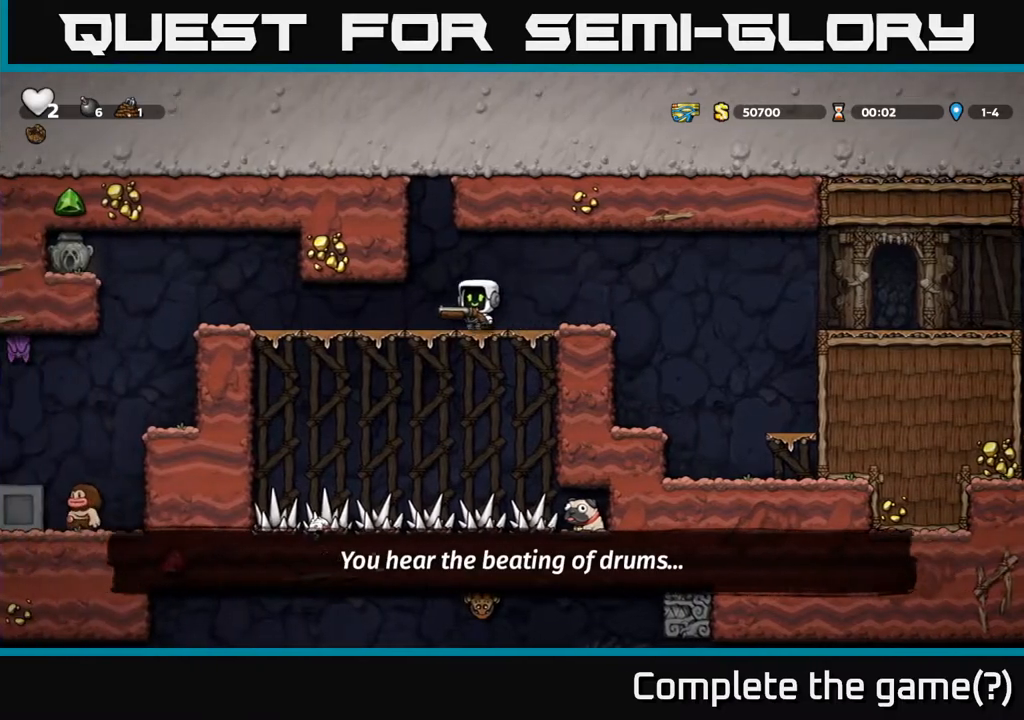
{"dt_ms": 500, "buttons": [], "left_stick": "center", "right_stick": "center", "events": [[400, "left_stick", "center"]]}
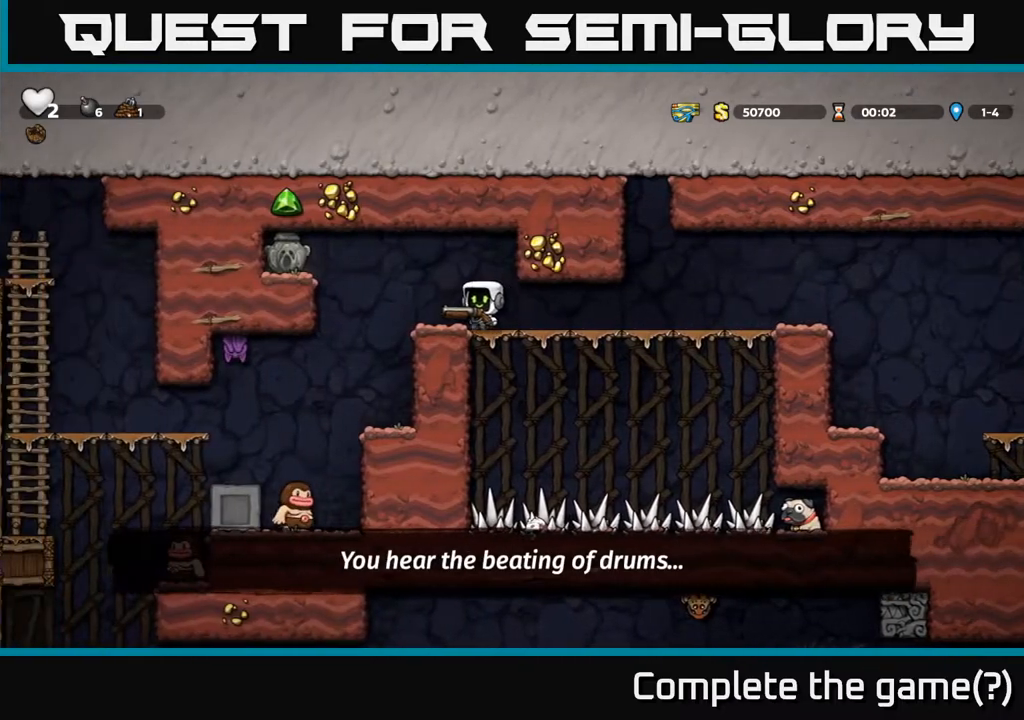
{"dt_ms": 500, "buttons": [], "left_stick": "center", "right_stick": "center", "events": [[200, "left_stick", "left"], [433, "left_stick", "center"]]}
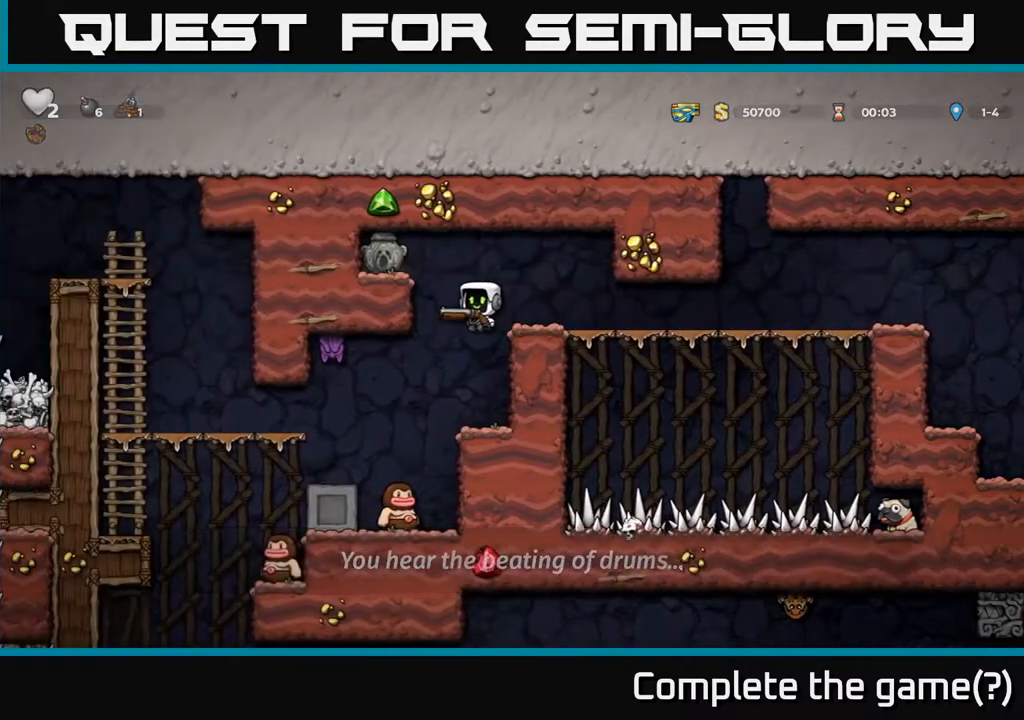
{"dt_ms": 500, "buttons": [], "left_stick": "center", "right_stick": "center", "events": [[183, "X", "down"], [283, "X", "up"]]}
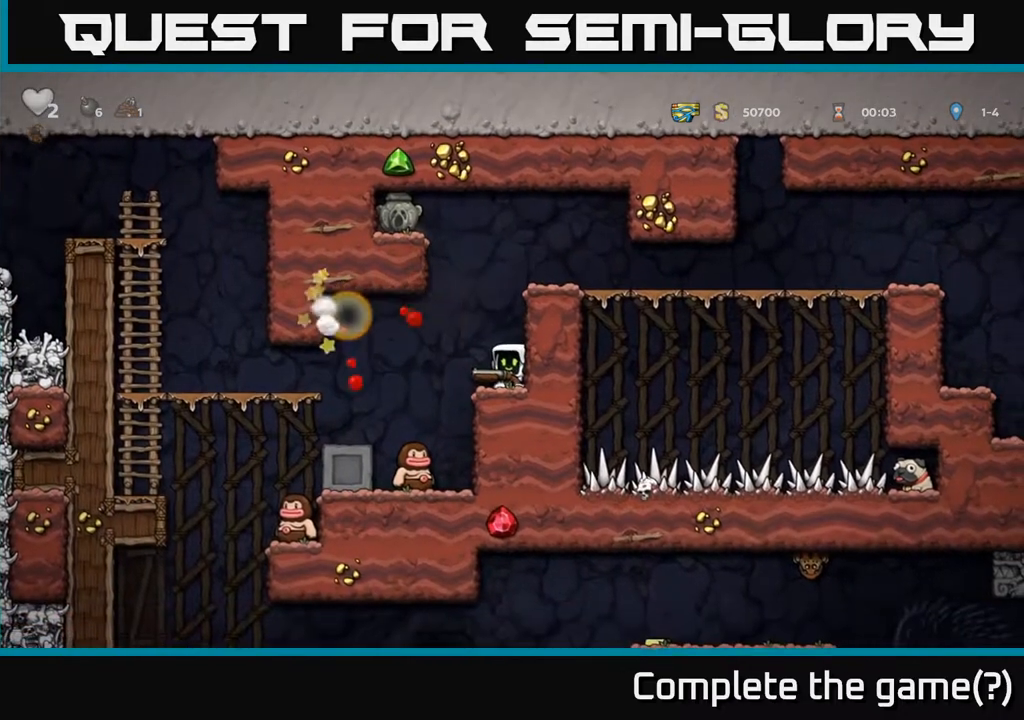
{"dt_ms": 500, "buttons": [], "left_stick": "center", "right_stick": "center", "events": [[217, "left_stick", "left"], [400, "left_stick", "center"]]}
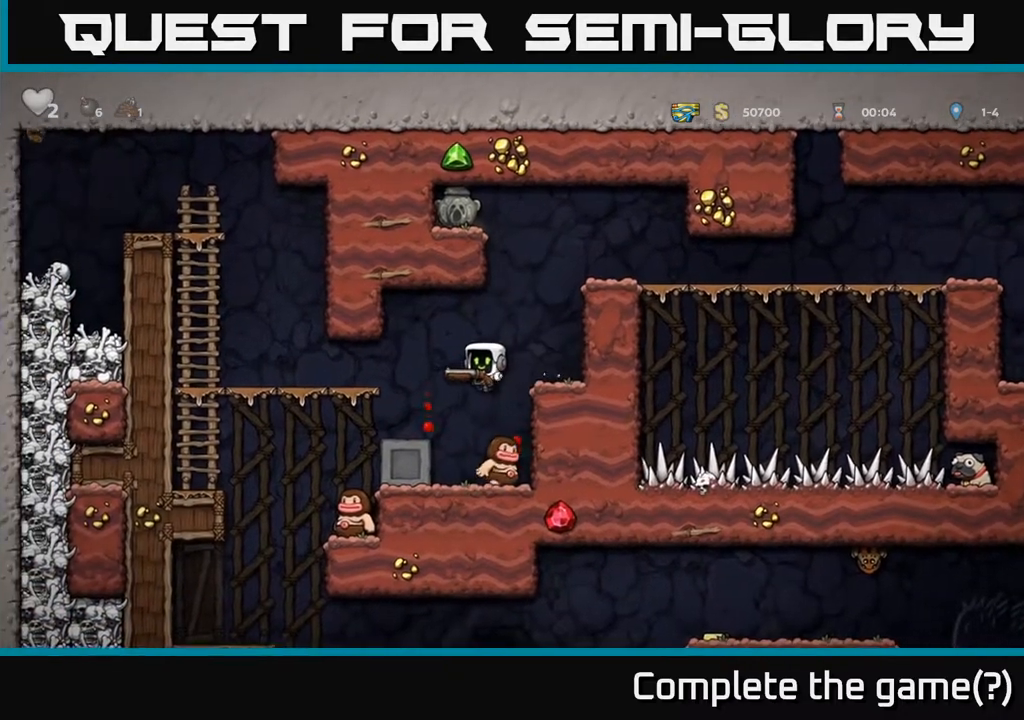
{"dt_ms": 500, "buttons": [], "left_stick": "center", "right_stick": "center", "events": [[133, "left_stick", "right"], [217, "A", "down"], [233, "left_stick", "center"], [383, "A", "up"]]}
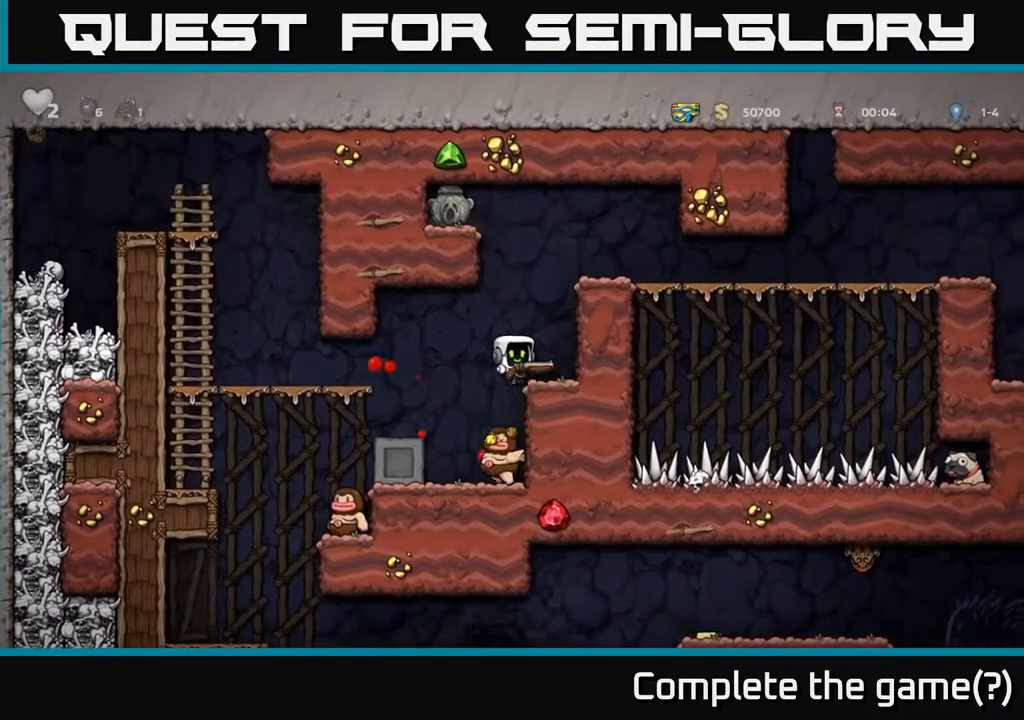
{"dt_ms": 500, "buttons": ["A"], "left_stick": "down-left", "right_stick": "center", "events": [[117, "left_stick", "left"], [183, "left_stick", "center"], [350, "left_stick", "down-left"], [417, "A", "down"]]}
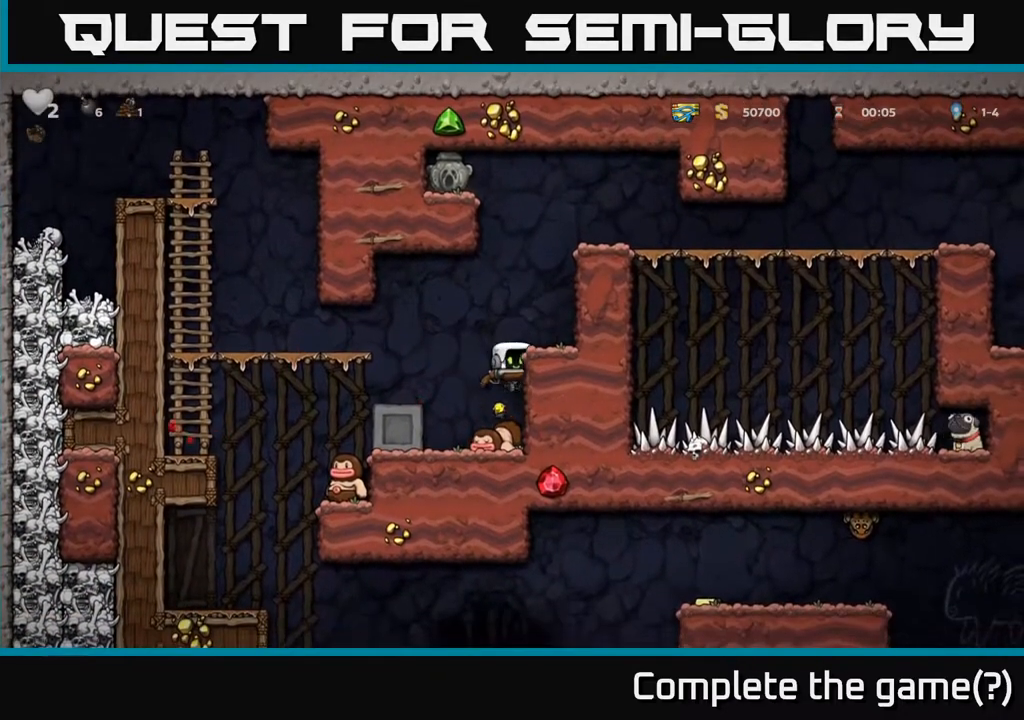
{"dt_ms": 500, "buttons": [], "left_stick": "left", "right_stick": "center", "events": [[17, "A", "up"], [33, "left_stick", "left"], [183, "left_stick", "center"], [250, "left_stick", "right"], [317, "X", "down"], [367, "left_stick", "center"], [383, "X", "up"], [500, "left_stick", "left"]]}
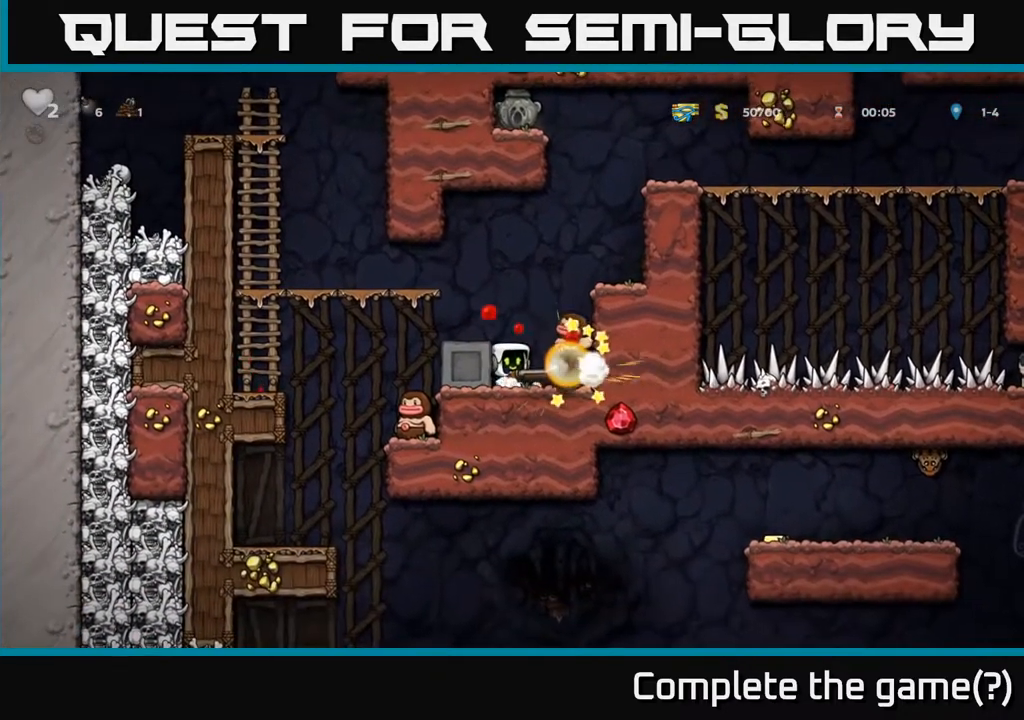
{"dt_ms": 500, "buttons": [], "left_stick": "left", "right_stick": "center", "events": []}
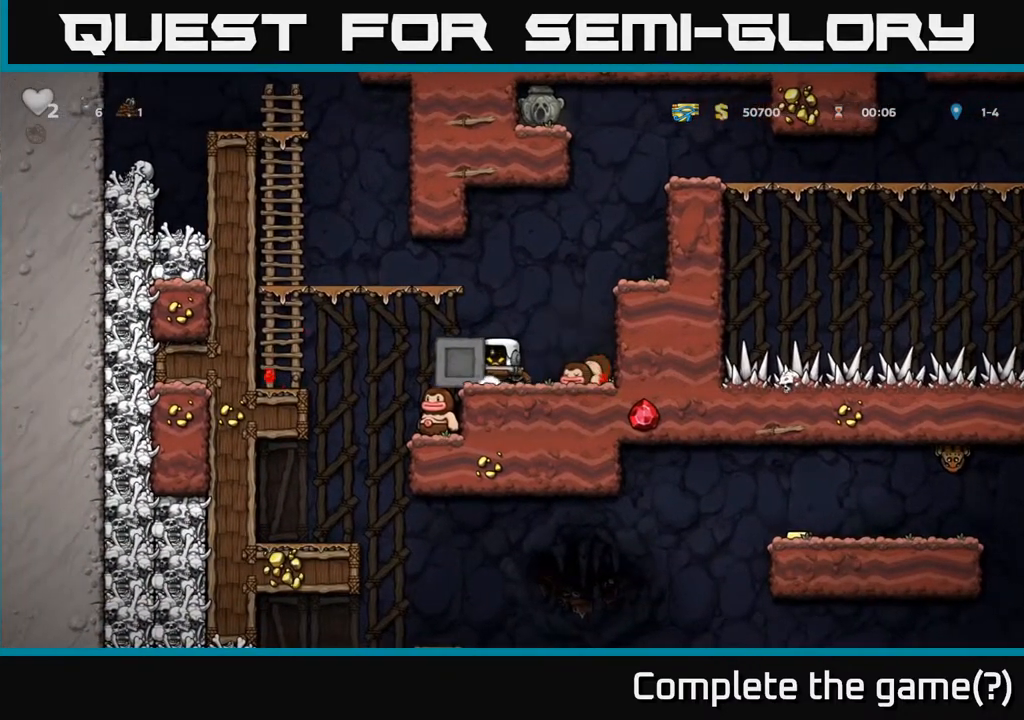
{"dt_ms": 500, "buttons": [], "left_stick": "center", "right_stick": "center", "events": [[333, "left_stick", "center"]]}
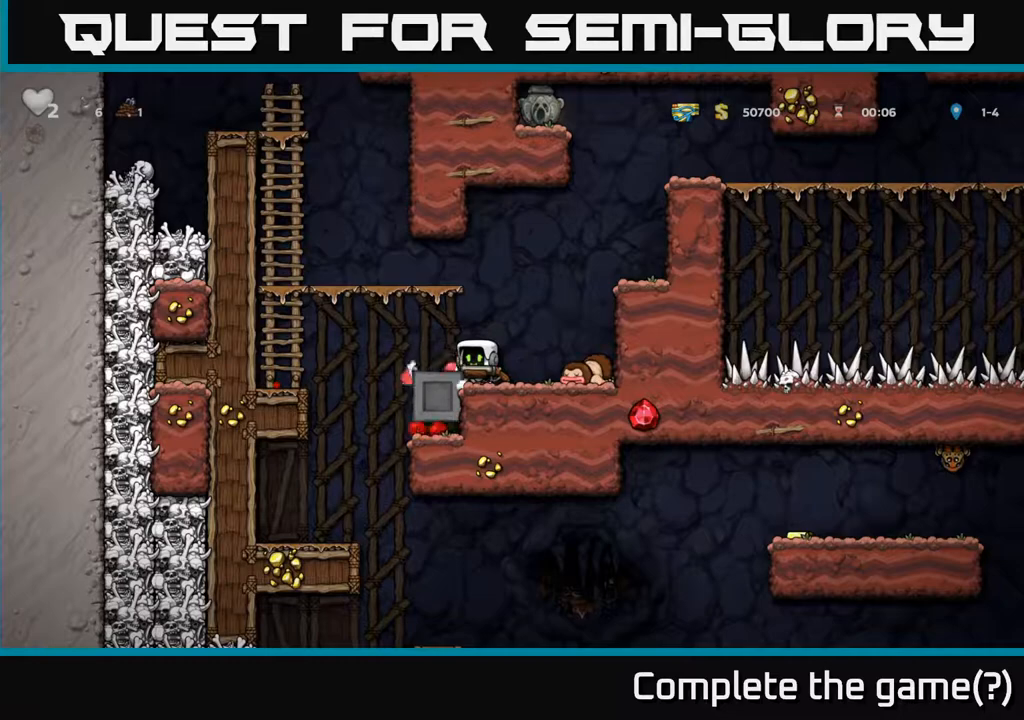
{"dt_ms": 500, "buttons": [], "left_stick": "right", "right_stick": "center", "events": [[317, "left_stick", "right"]]}
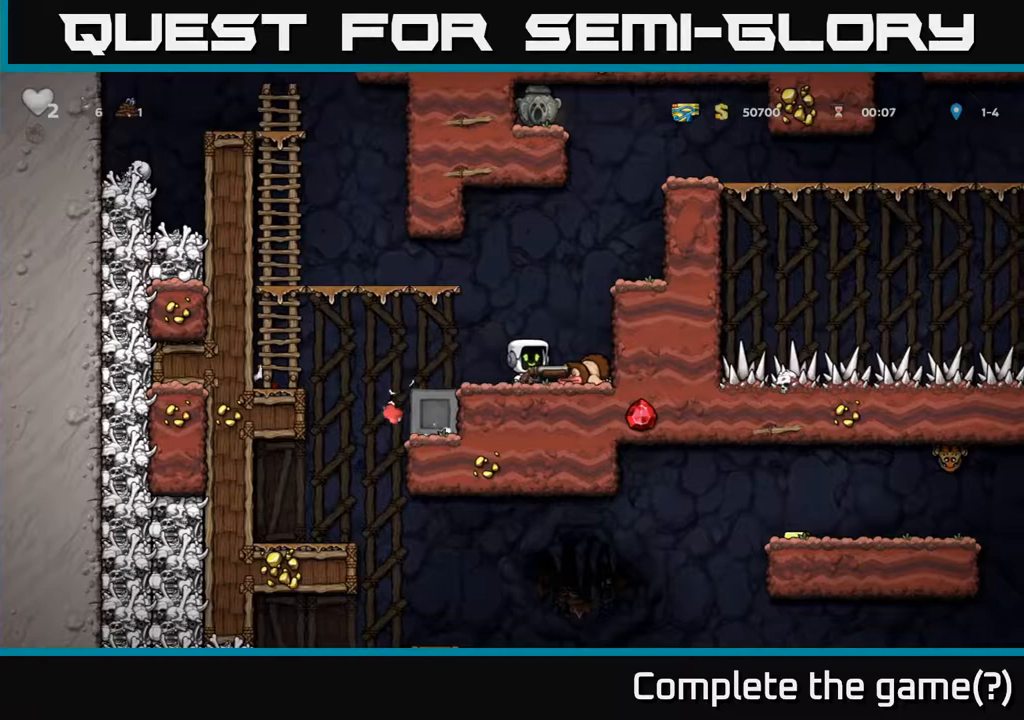
{"dt_ms": 1000, "buttons": [], "left_stick": "down", "right_stick": "center"}
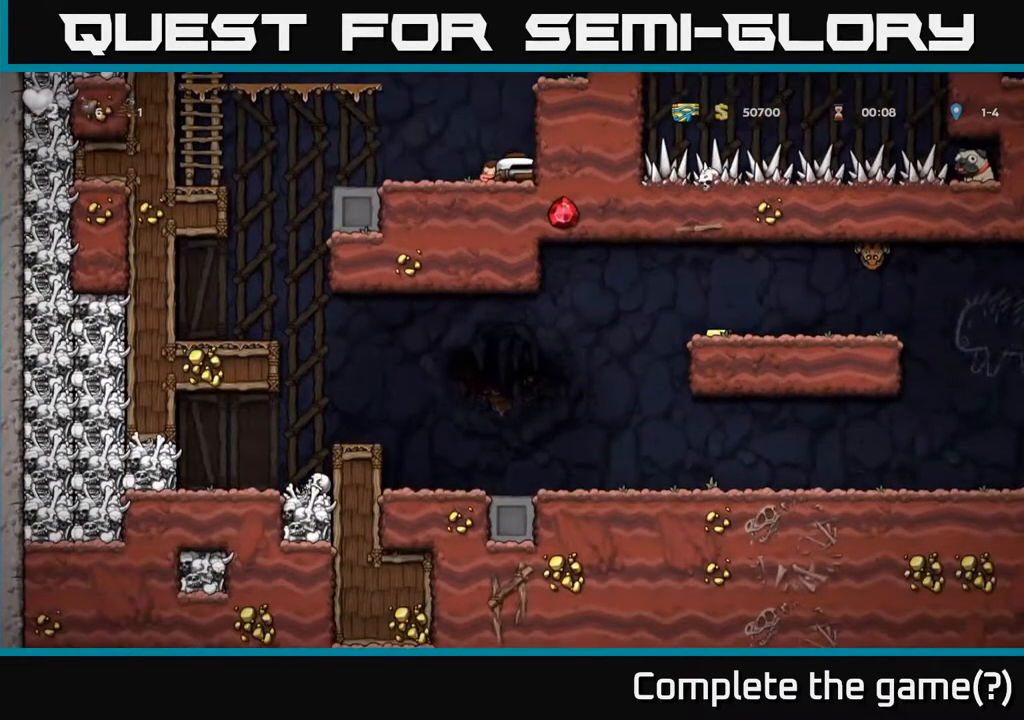
{"dt_ms": 500, "buttons": [], "left_stick": "down", "right_stick": "center", "events": []}
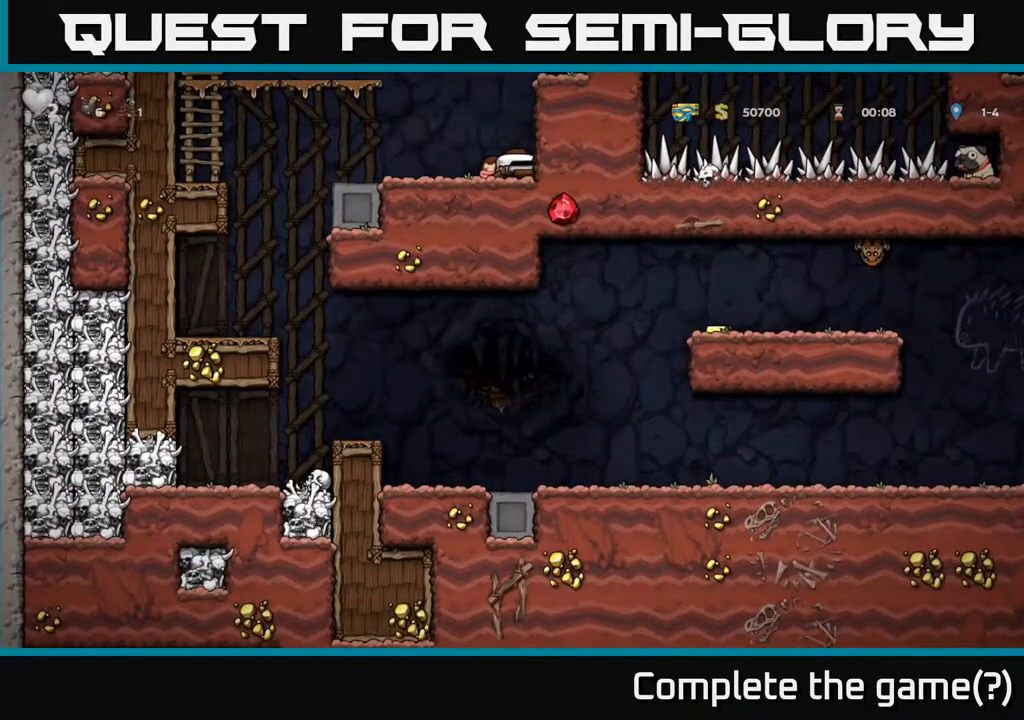
{"dt_ms": 500, "buttons": ["A"], "left_stick": "right", "right_stick": "center", "events": [[183, "left_stick", "center"], [217, "A", "down"], [383, "left_stick", "right"]]}